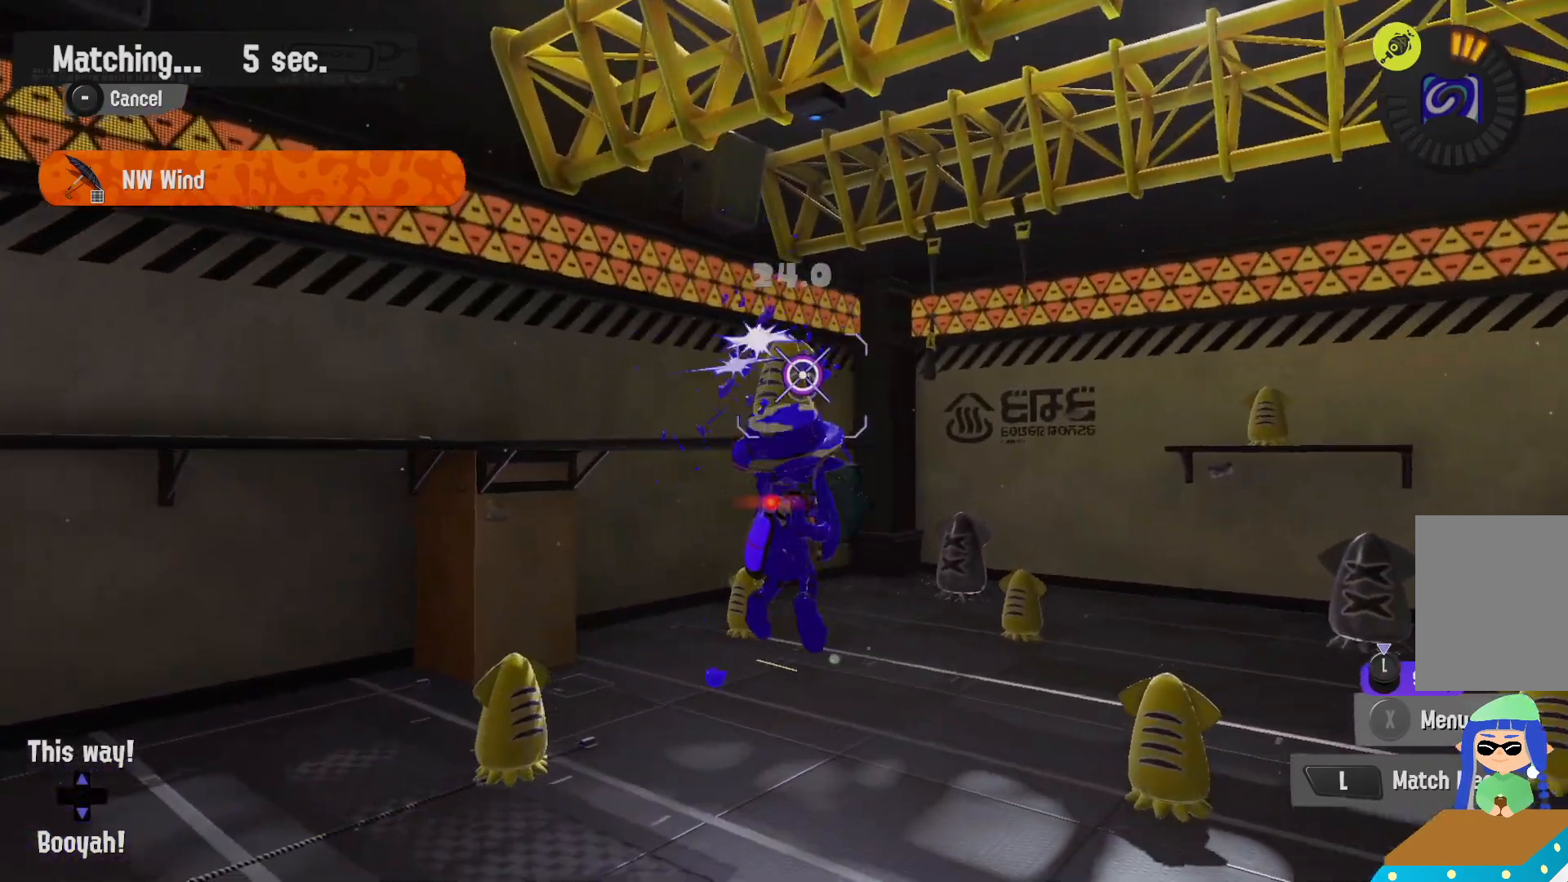
Gameplay with a controller (Nintendo layout); each line is a JSON object with the inputs held at the frame after it (dt_ms = milliseconds from this image to that frame). "events" lists button and stick changes between this image and that frame as [ms after this image, input, new state], when the widget could be followed in between. Not read: DPAD_LEFT L3 R3.
{"dt_ms": 500, "buttons": ["R2"], "left_stick": "up-right", "right_stick": "center", "events": []}
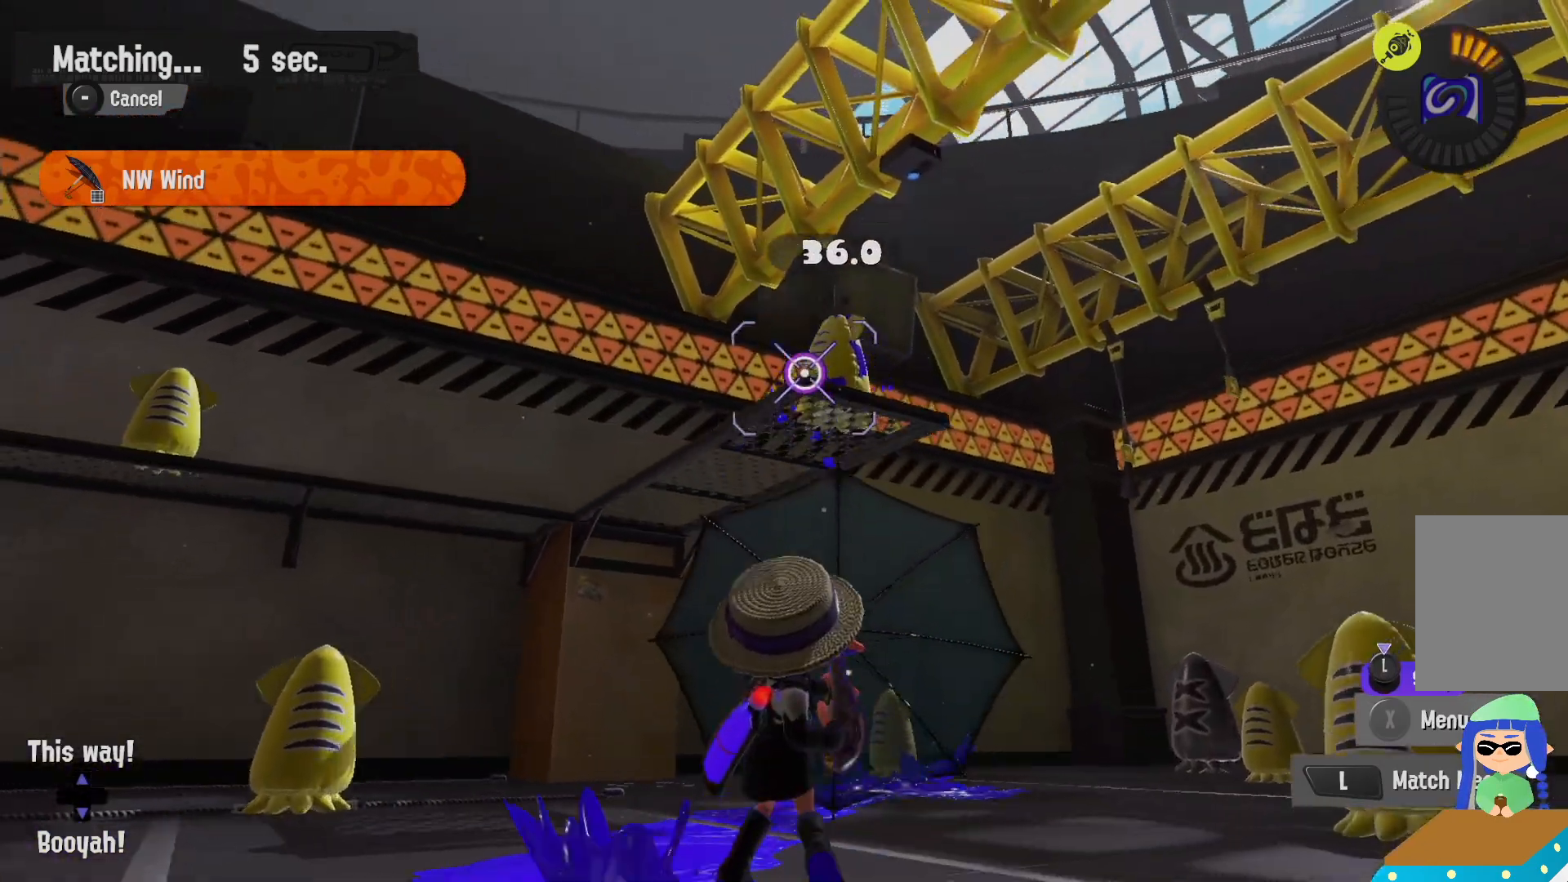
{"dt_ms": 500, "buttons": ["L2"], "left_stick": "left", "right_stick": "center", "events": [[233, "left_stick", "up-left"], [250, "L2", "down"], [250, "R2", "up"], [250, "right_stick", "down-right"], [400, "left_stick", "left"], [400, "right_stick", "center"]]}
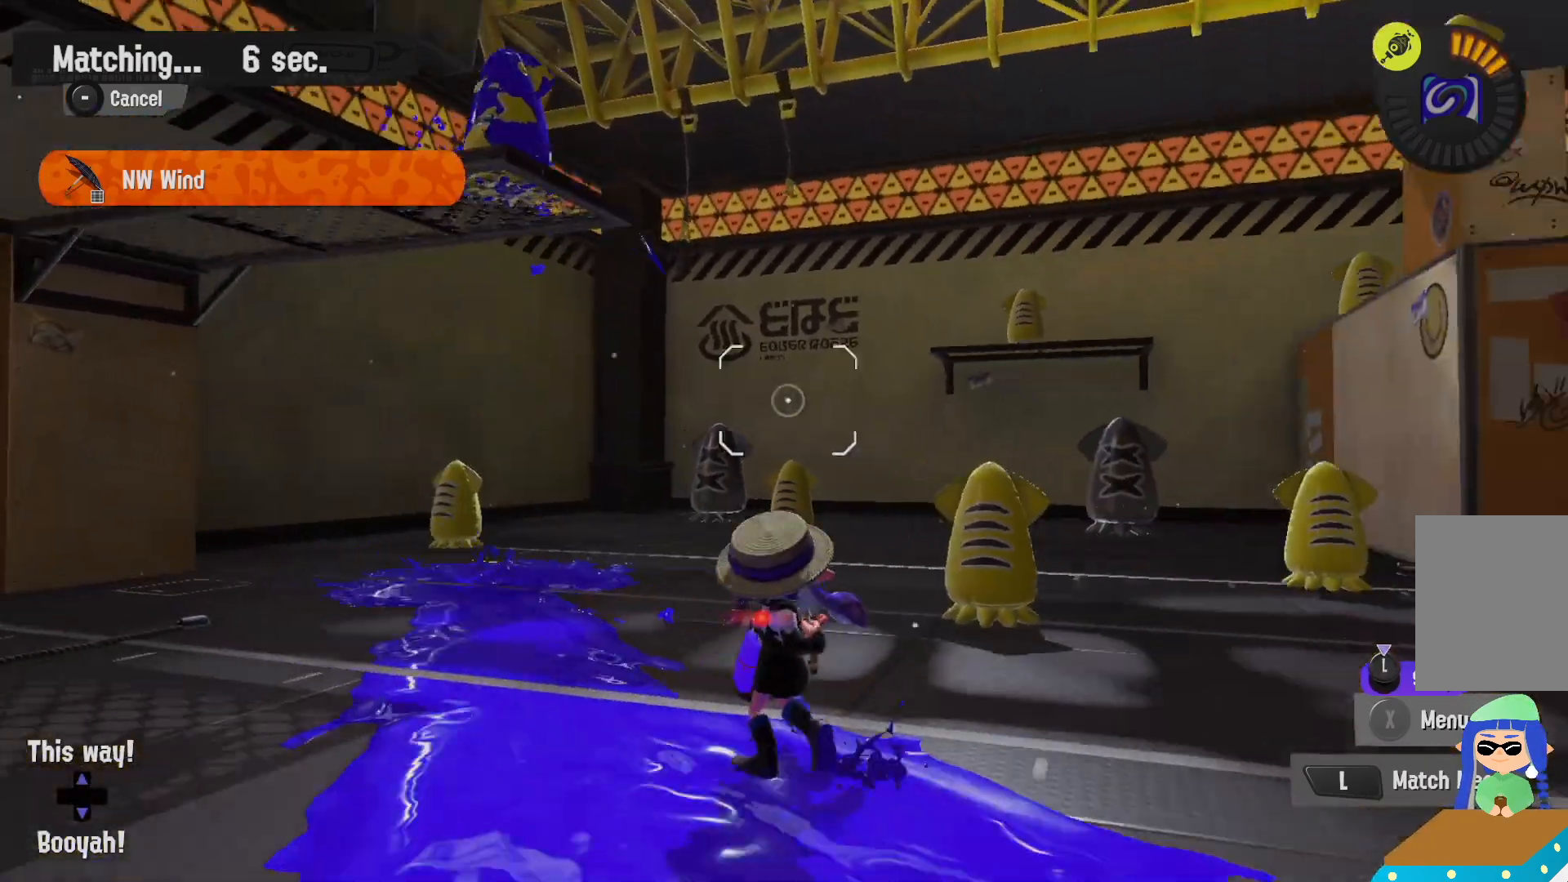
{"dt_ms": 500, "buttons": ["L2"], "left_stick": "left", "right_stick": "down-right", "events": [[83, "B", "down"], [150, "R2", "down"], [183, "L2", "up"], [267, "B", "up"], [267, "L2", "down"], [267, "R2", "up"], [267, "left_stick", "up-left"], [267, "right_stick", "down-right"], [383, "right_stick", "center"], [450, "right_stick", "down-right"], [483, "left_stick", "left"]]}
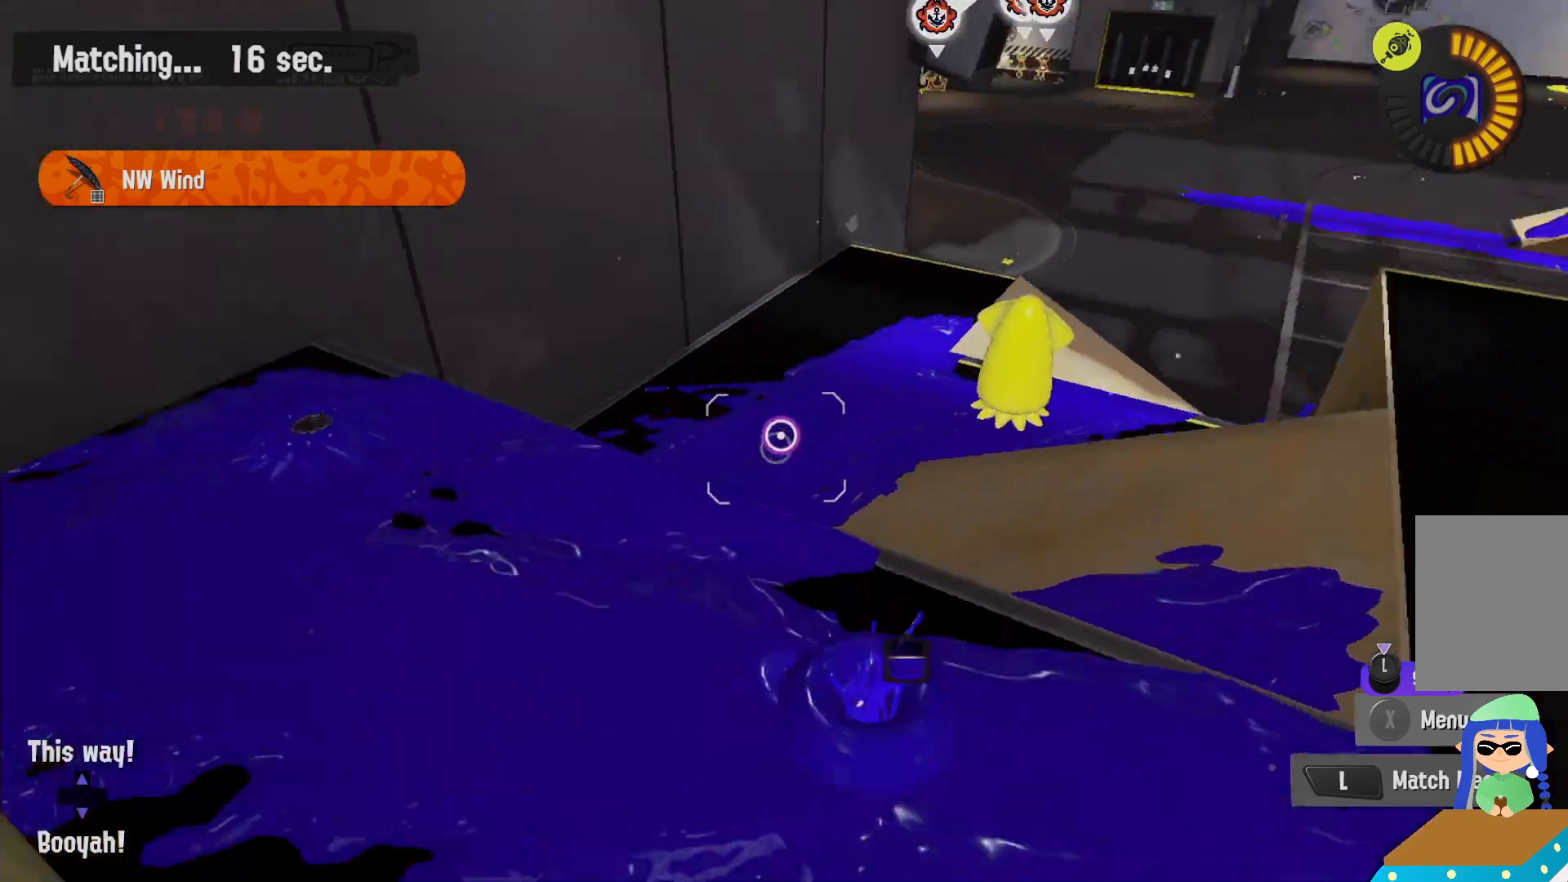
{"dt_ms": 500, "buttons": ["L2", "R2"], "left_stick": "up-right", "right_stick": "center", "events": [[67, "right_stick", "center"], [267, "left_stick", "up-right"], [500, "R2", "down"]]}
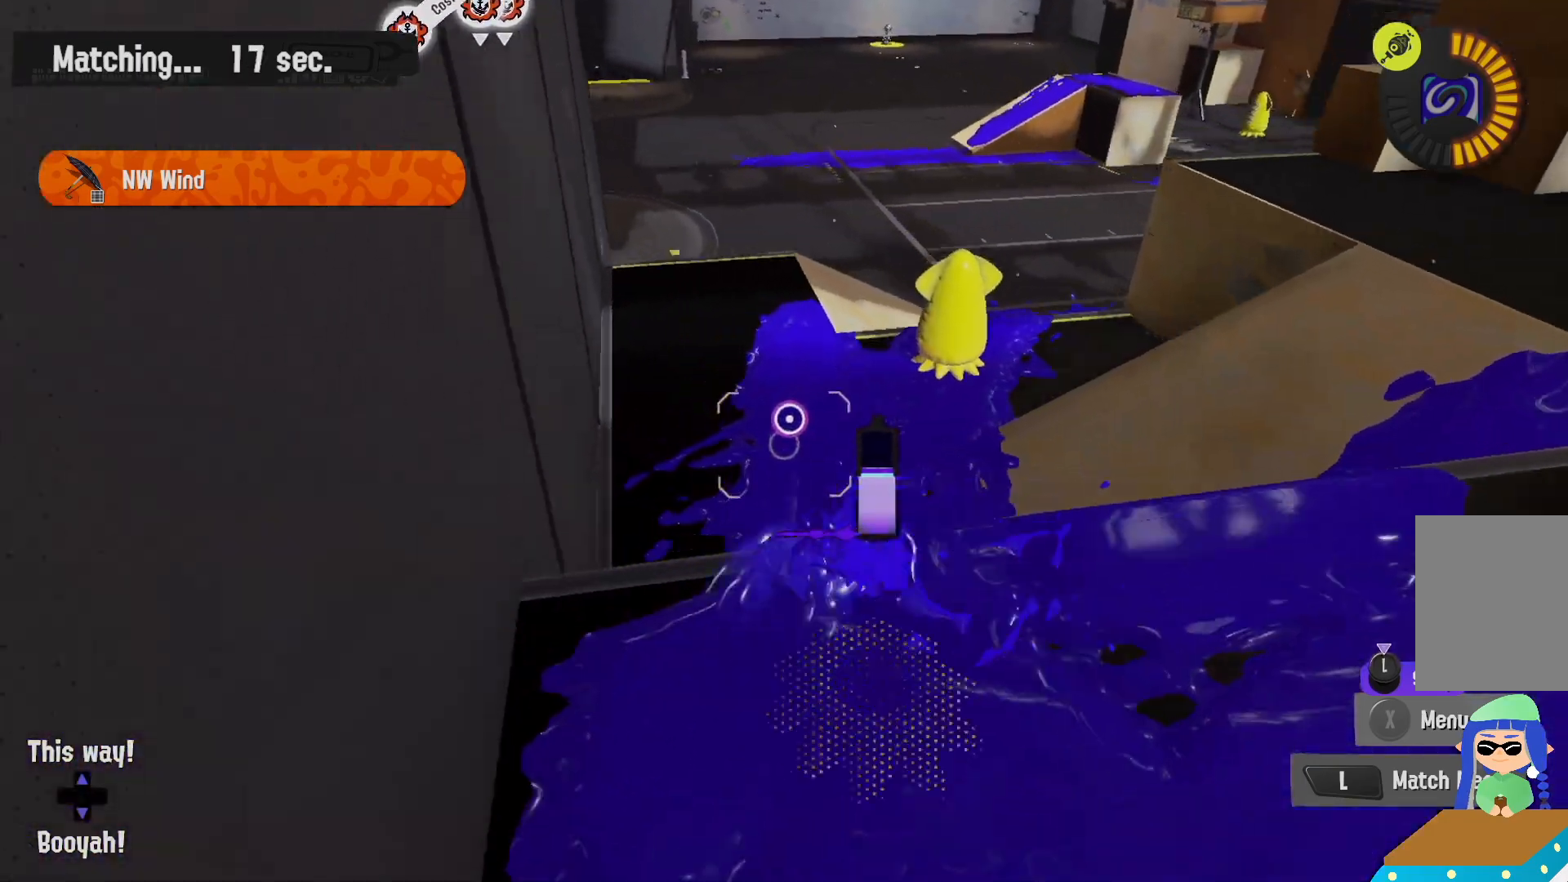
{"dt_ms": 500, "buttons": ["R2"], "left_stick": "up-right", "right_stick": "center", "events": [[117, "L2", "up"]]}
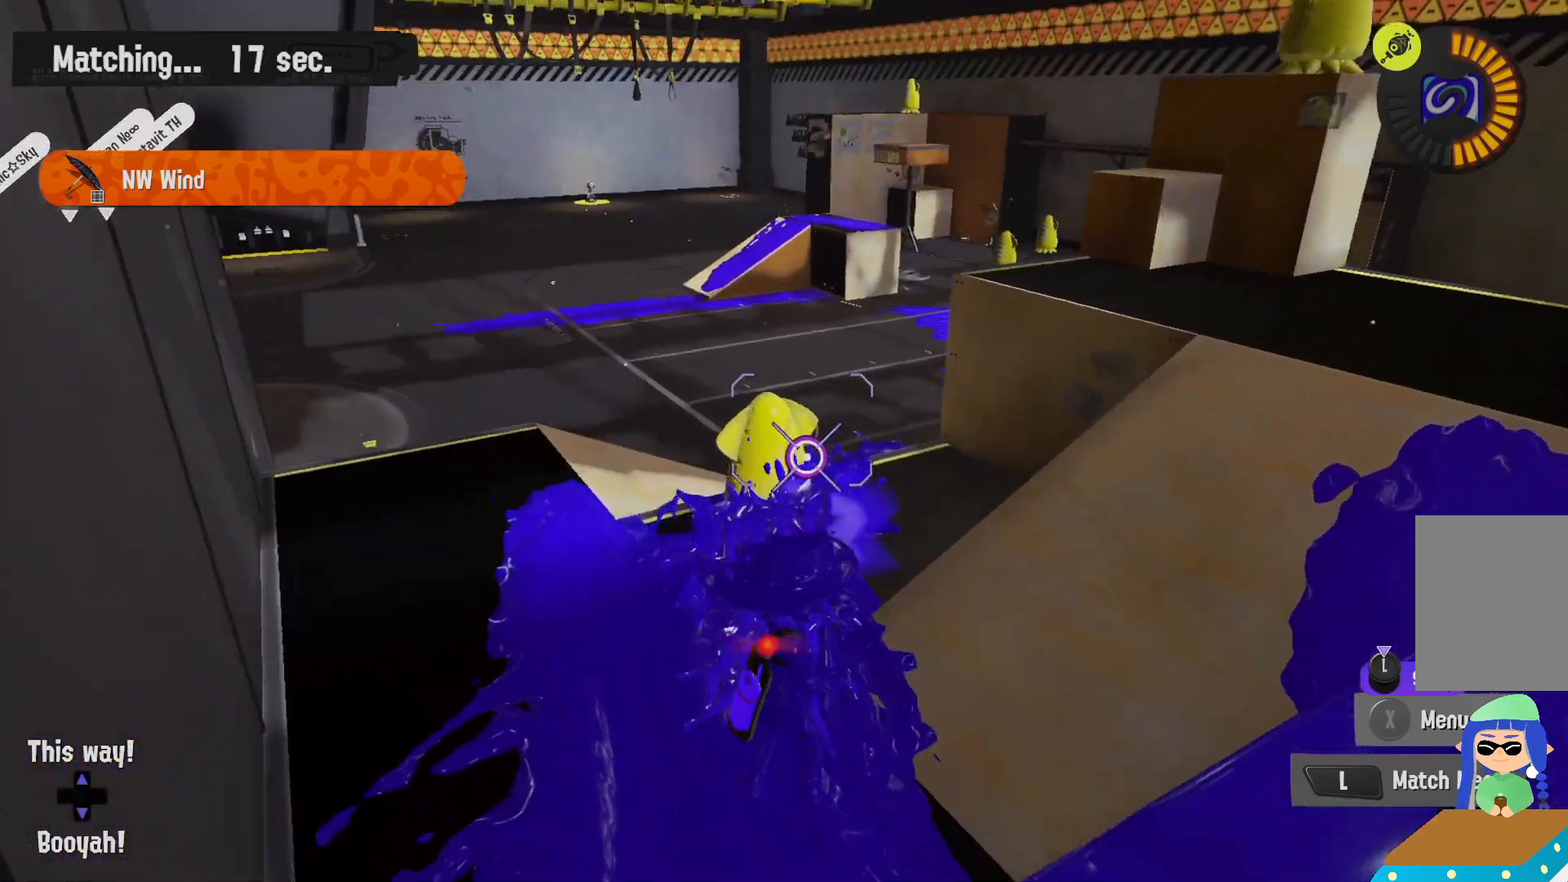
{"dt_ms": 1000, "buttons": ["L2"], "left_stick": "left", "right_stick": "center"}
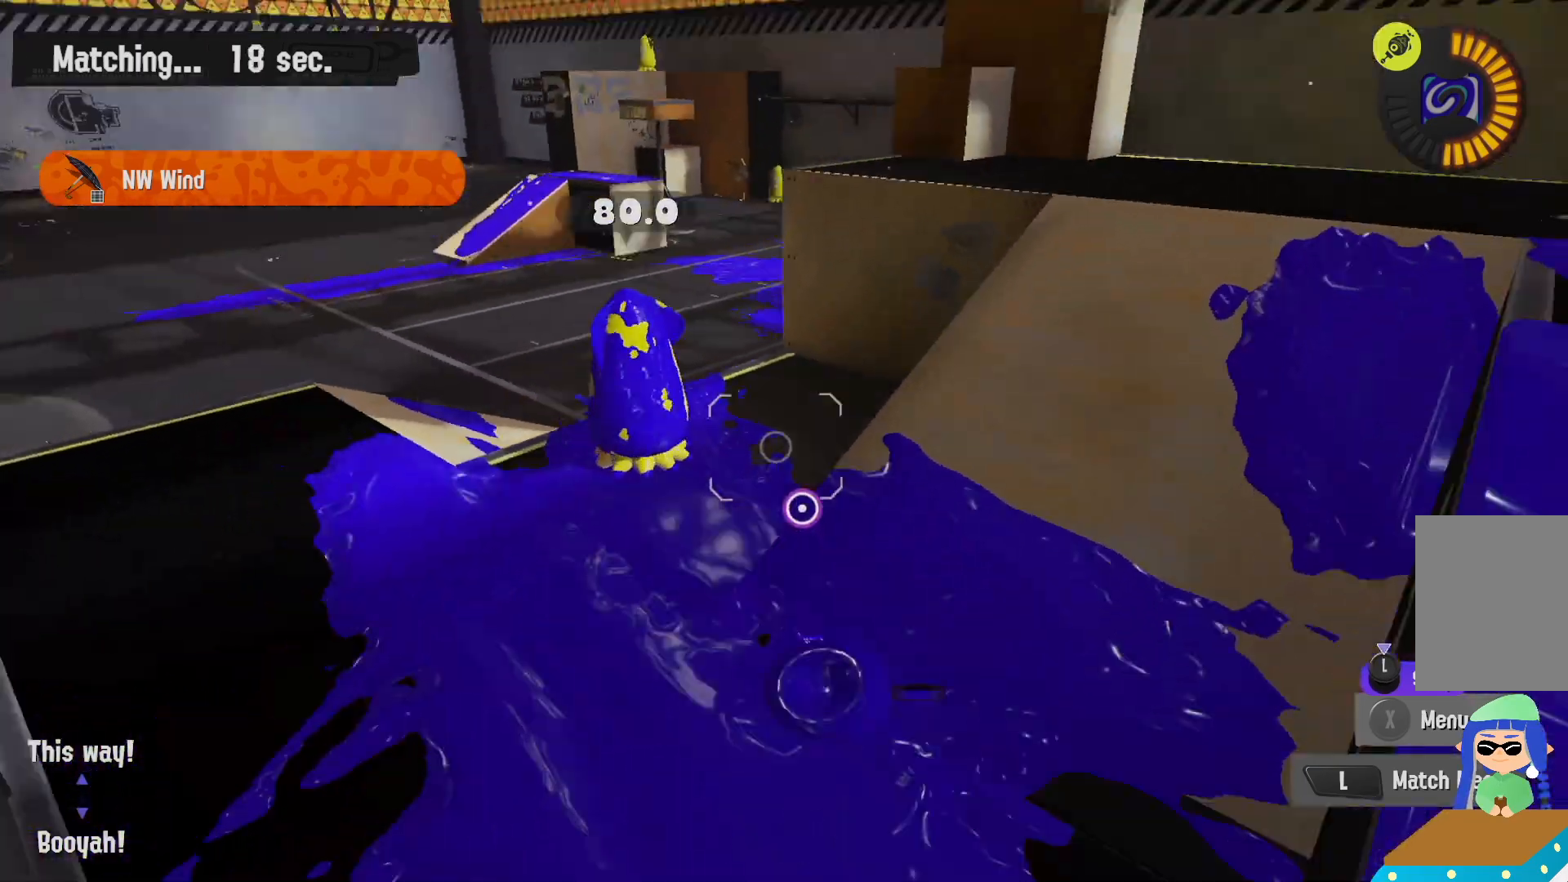
{"dt_ms": 500, "buttons": ["R2"], "left_stick": "up-right", "right_stick": "center", "events": [[67, "R2", "down"], [83, "L2", "up"], [217, "left_stick", "up"], [367, "left_stick", "up-right"]]}
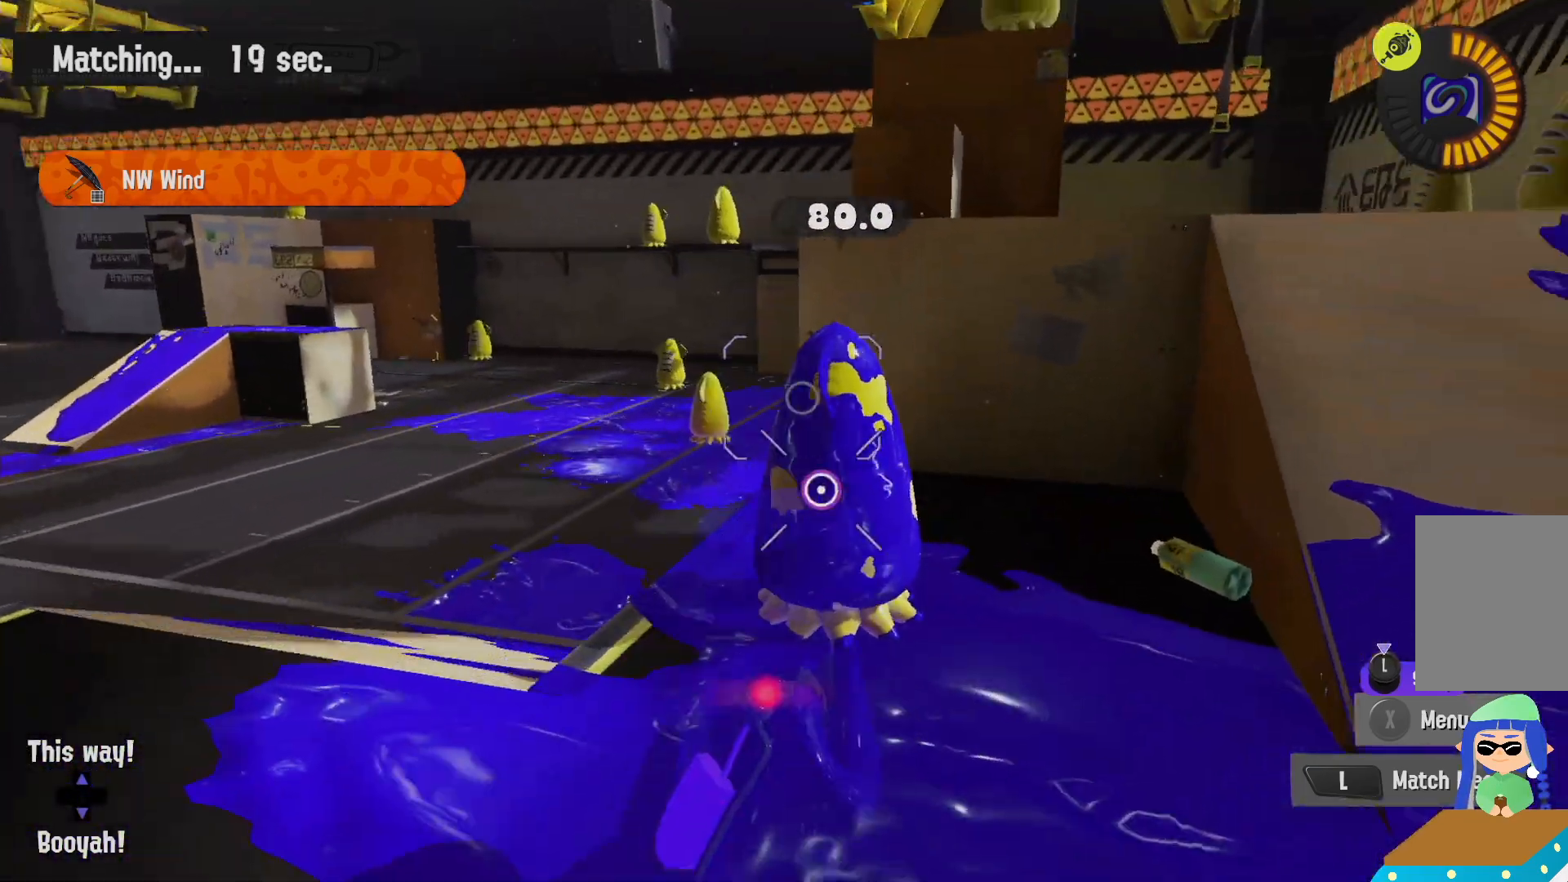
{"dt_ms": 500, "buttons": ["B", "L2"], "left_stick": "up", "right_stick": "center", "events": [[67, "right_stick", "down-right"], [100, "R2", "up"], [100, "left_stick", "right"], [117, "L2", "down"], [167, "right_stick", "center"], [433, "left_stick", "up"], [483, "B", "down"]]}
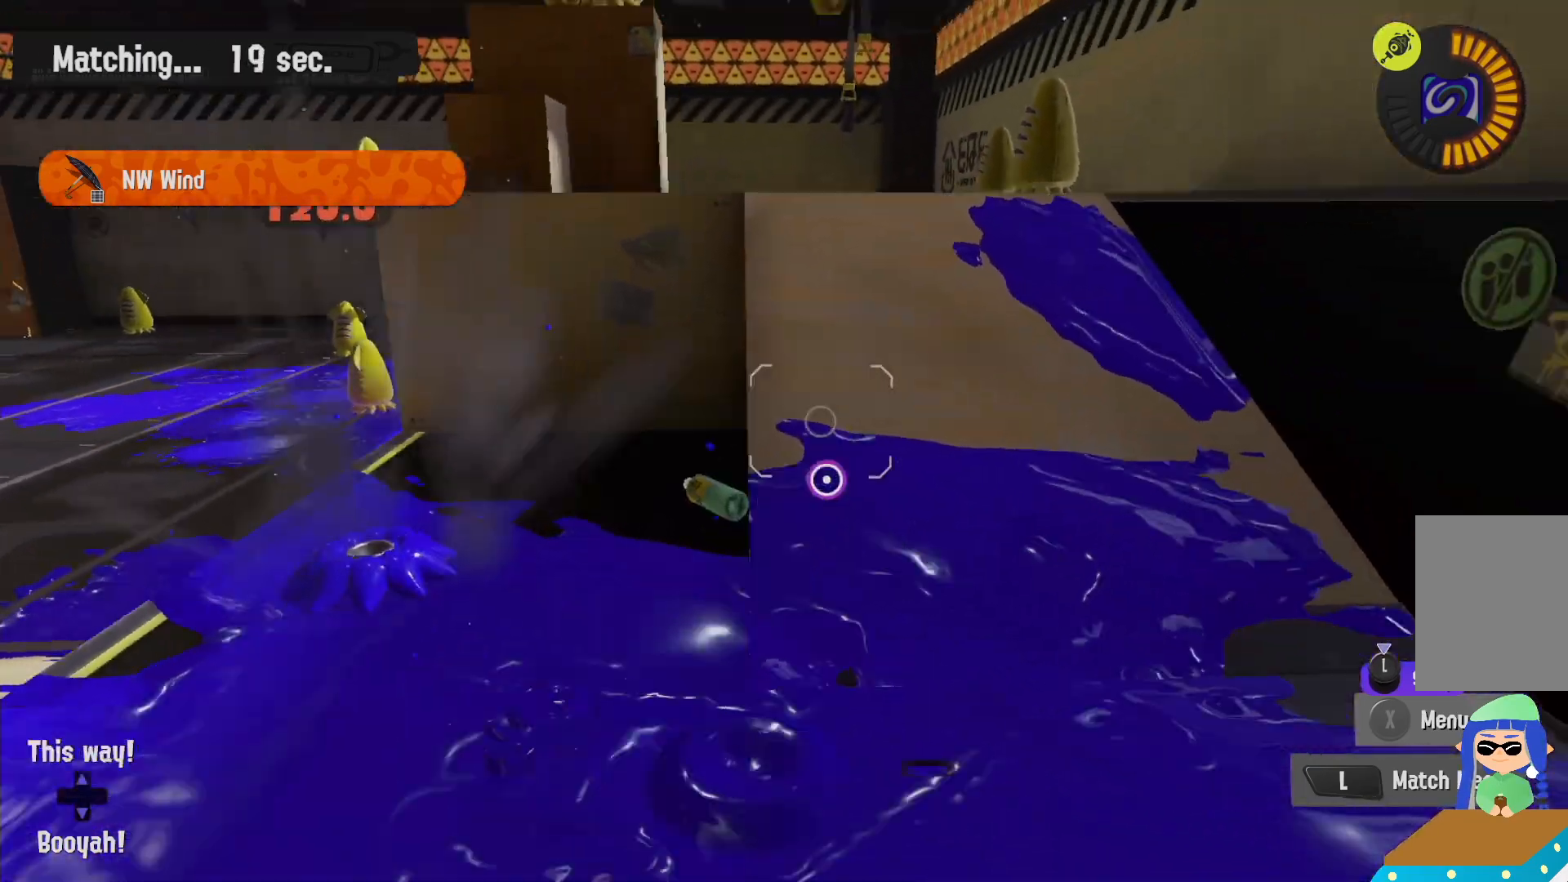
{"dt_ms": 500, "buttons": ["B"], "left_stick": "up-right", "right_stick": "center", "events": [[67, "left_stick", "up-right"], [83, "B", "up"], [200, "right_stick", "left"], [350, "right_stick", "center"], [450, "B", "down"], [483, "L2", "up"]]}
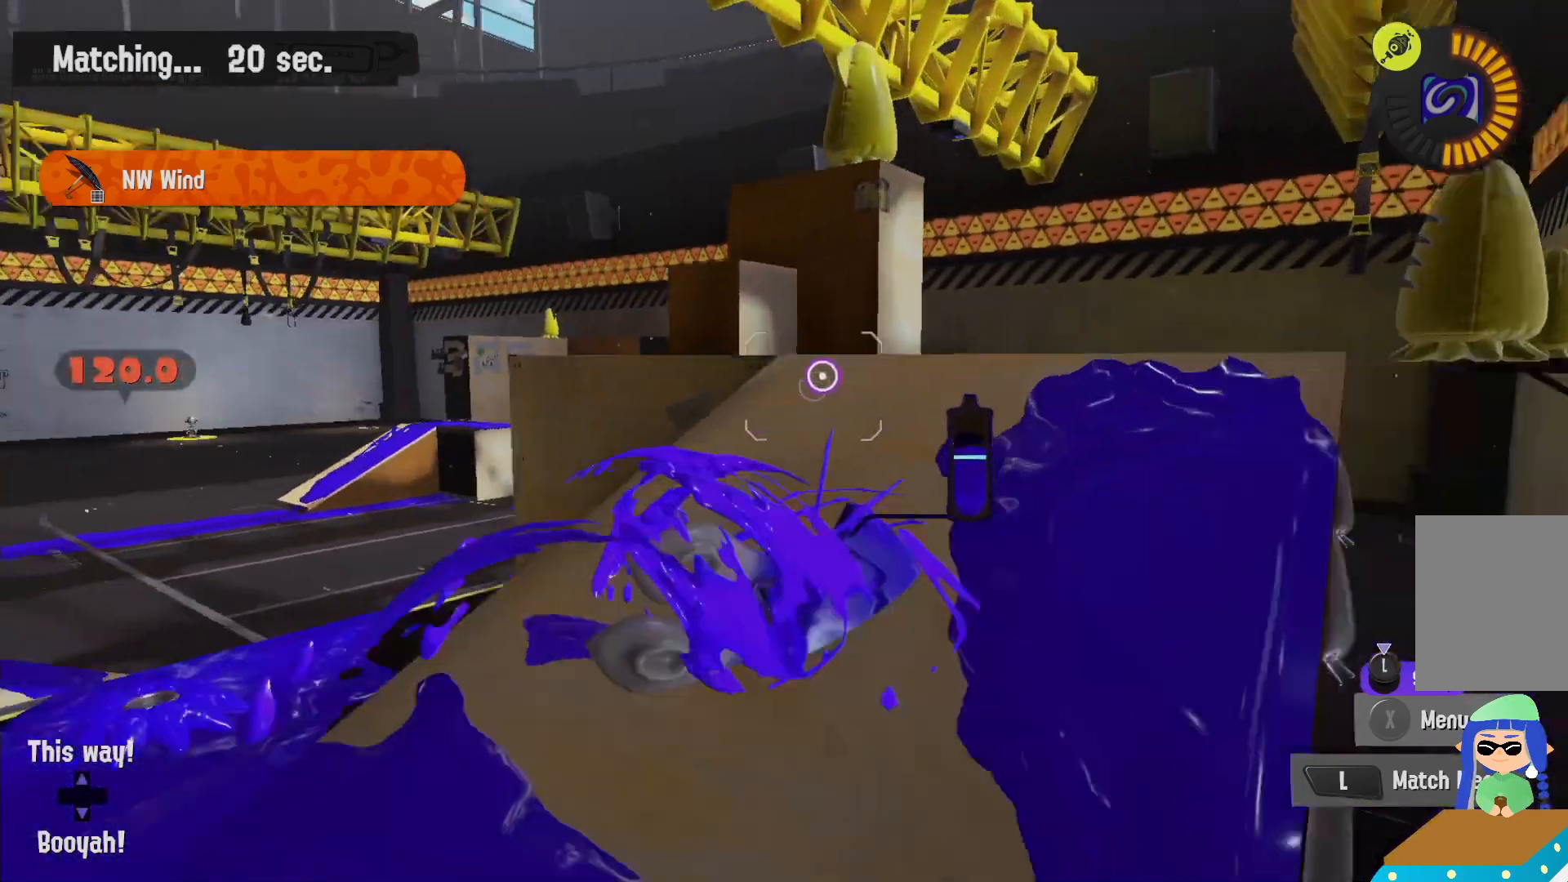
{"dt_ms": 500, "buttons": ["R2"], "left_stick": "right", "right_stick": "center", "events": [[50, "R2", "down"], [200, "left_stick", "right"], [367, "B", "up"]]}
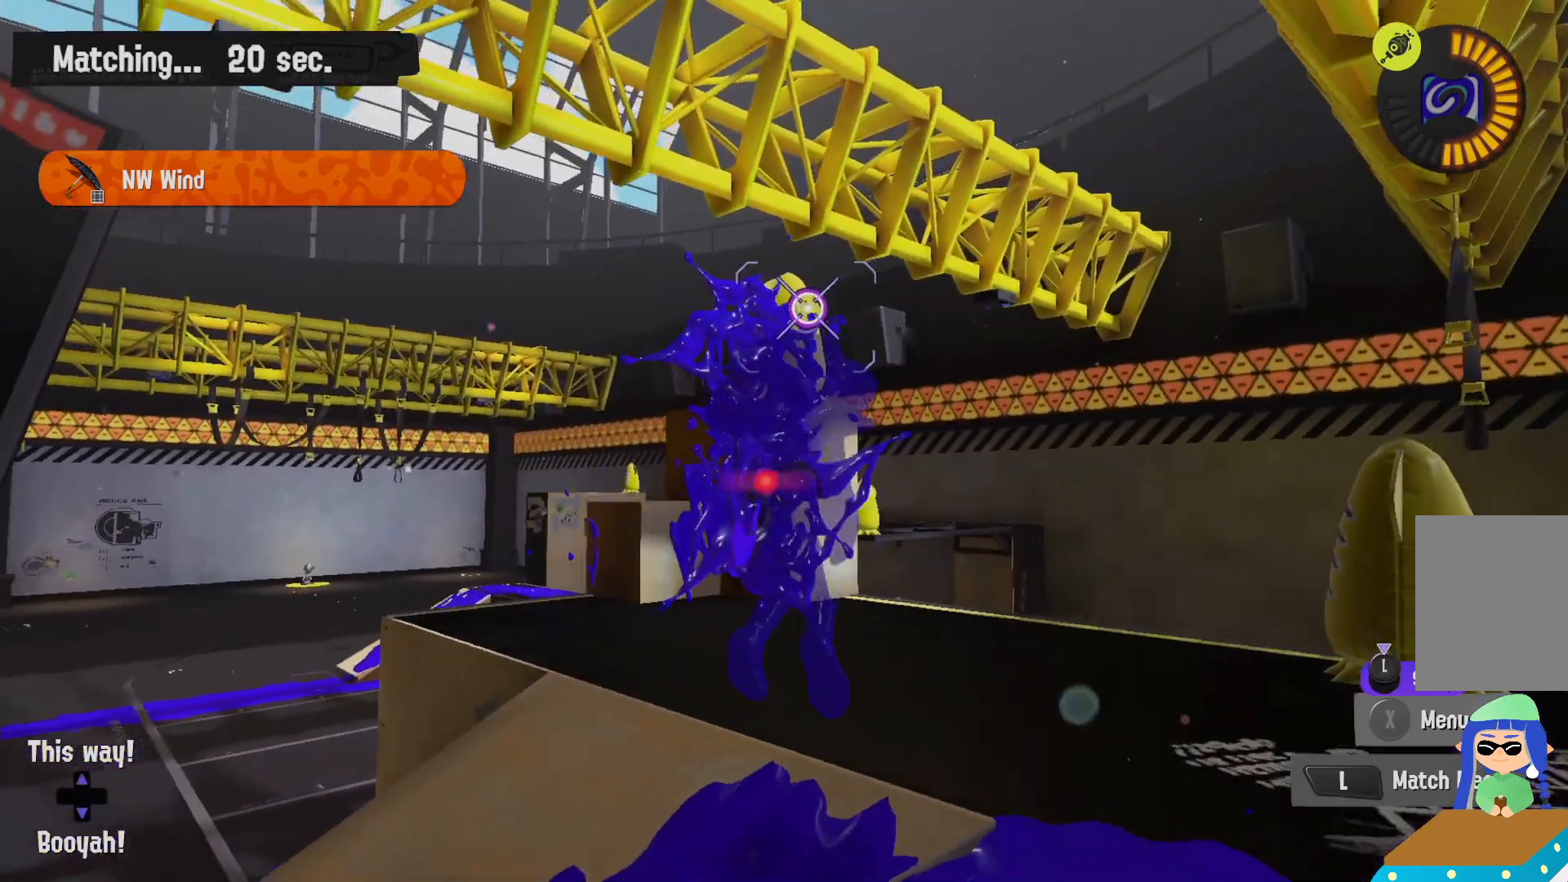
{"dt_ms": 500, "buttons": ["B", "R2"], "left_stick": "right", "right_stick": "center", "events": [[183, "B", "down"]]}
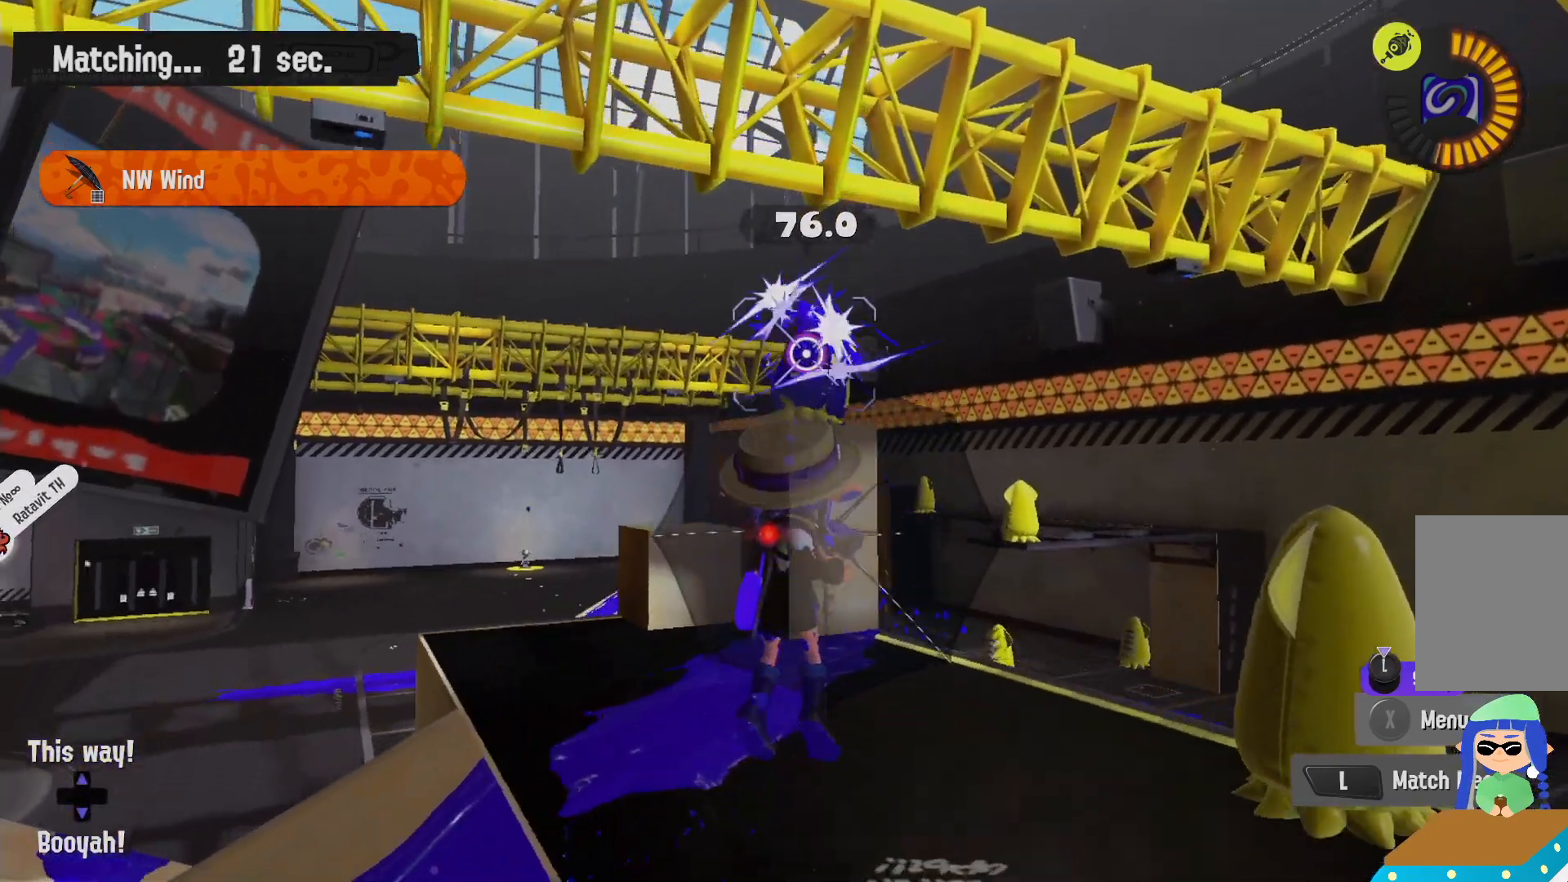
{"dt_ms": 500, "buttons": ["R2"], "left_stick": "down-right", "right_stick": "center", "events": [[17, "B", "up"], [333, "B", "down"], [450, "B", "up"], [500, "left_stick", "down-right"]]}
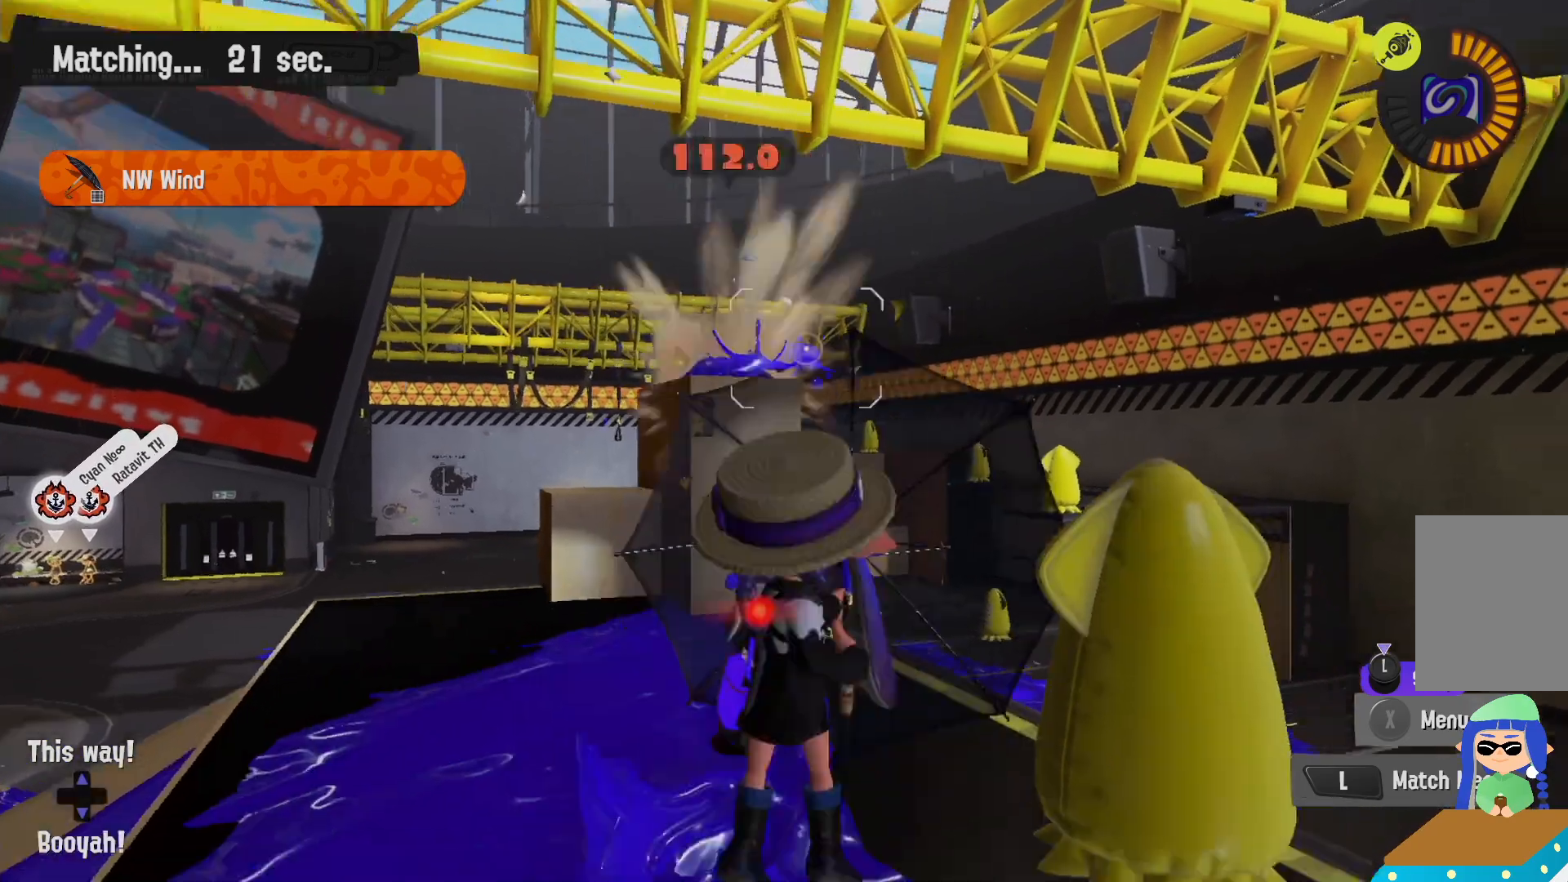
{"dt_ms": 500, "buttons": ["R2"], "left_stick": "up-left", "right_stick": "center", "events": [[200, "left_stick", "up-right"], [250, "left_stick", "up"], [283, "B", "down"], [383, "left_stick", "up-left"], [433, "B", "up"]]}
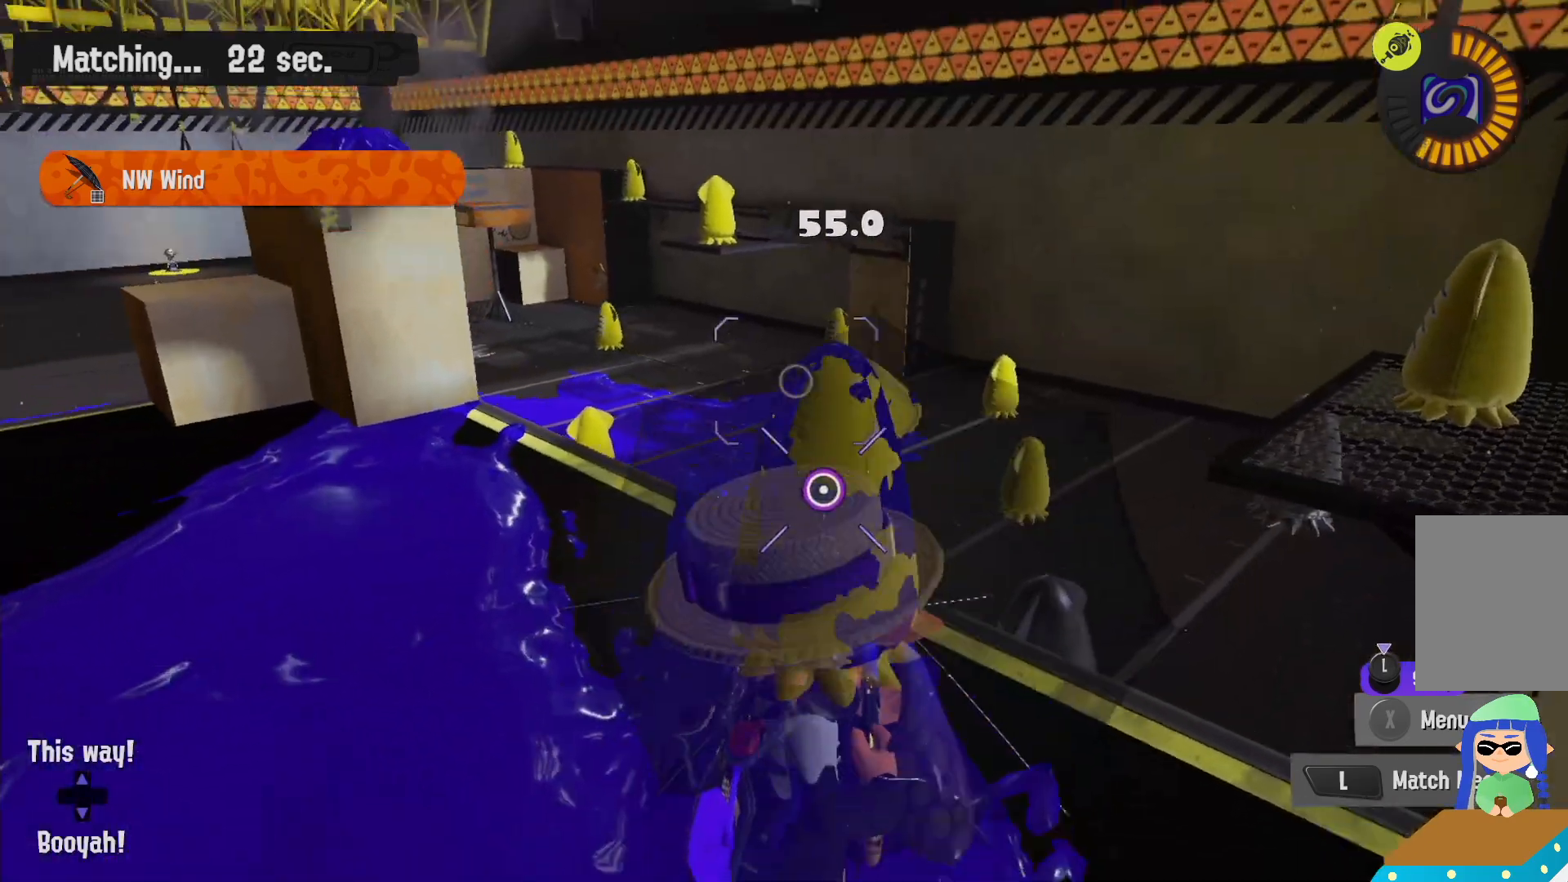
{"dt_ms": 500, "buttons": ["L2"], "left_stick": "left", "right_stick": "center", "events": [[117, "left_stick", "up"], [300, "right_stick", "right"], [367, "R2", "up"], [383, "L2", "down"], [417, "left_stick", "left"], [417, "right_stick", "center"]]}
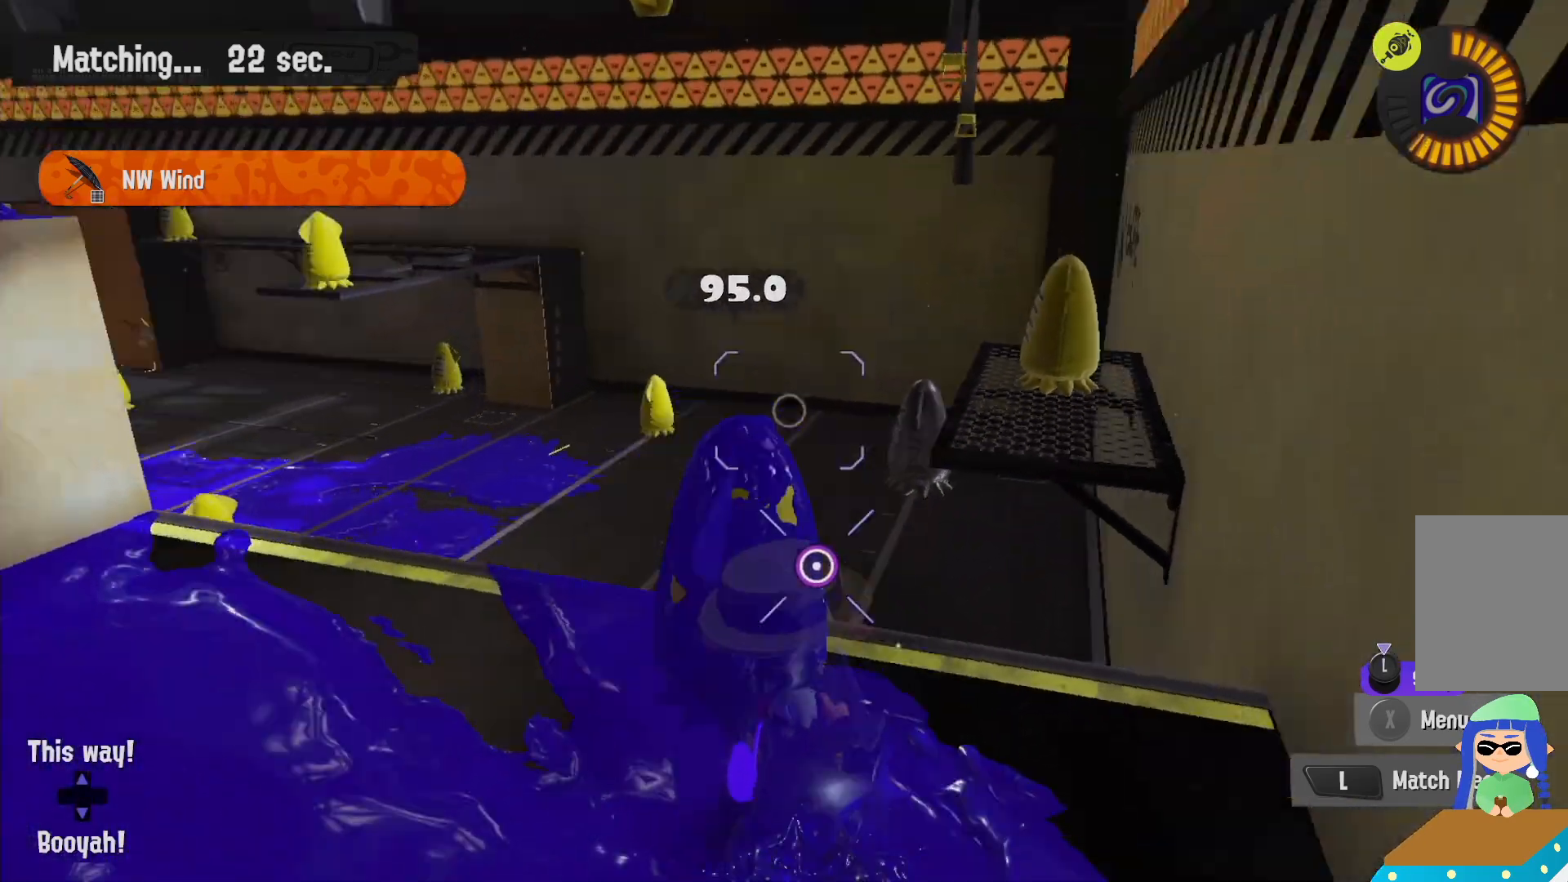
{"dt_ms": 500, "buttons": ["R2"], "left_stick": "down", "right_stick": "center", "events": [[33, "left_stick", "down-left"], [200, "R2", "down"], [217, "L2", "up"], [217, "left_stick", "down"]]}
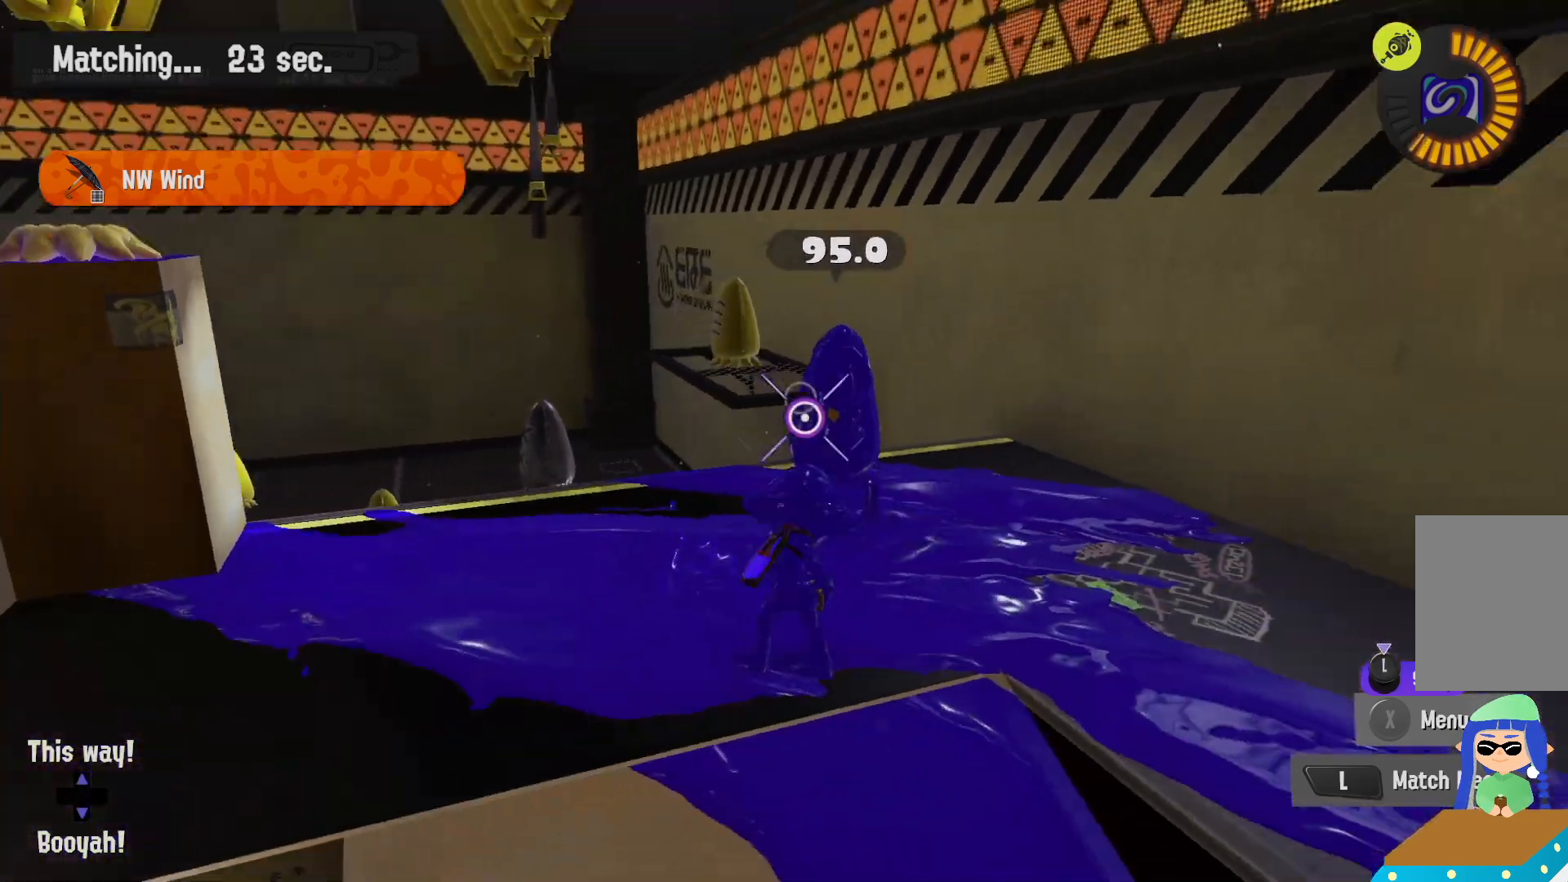
{"dt_ms": 500, "buttons": ["L2"], "left_stick": "up", "right_stick": "center", "events": [[17, "left_stick", "right"], [67, "left_stick", "up-right"], [217, "L2", "down"], [283, "R2", "up"], [333, "left_stick", "up"]]}
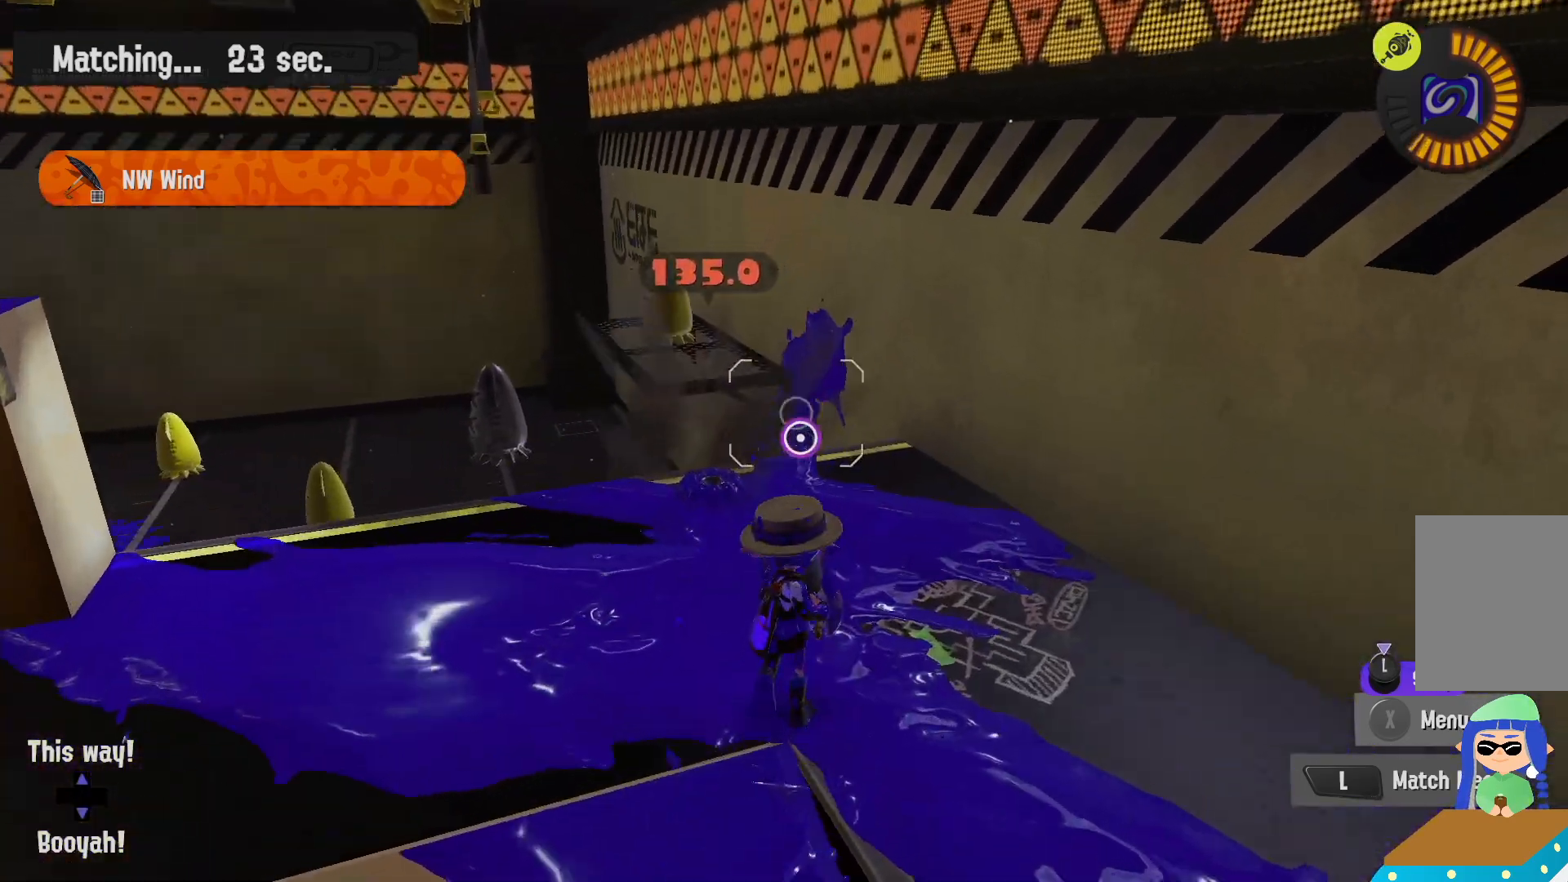
{"dt_ms": 500, "buttons": ["B", "L2"], "left_stick": "up-left", "right_stick": "center", "events": [[183, "left_stick", "up-right"], [350, "left_stick", "up-left"], [483, "B", "down"]]}
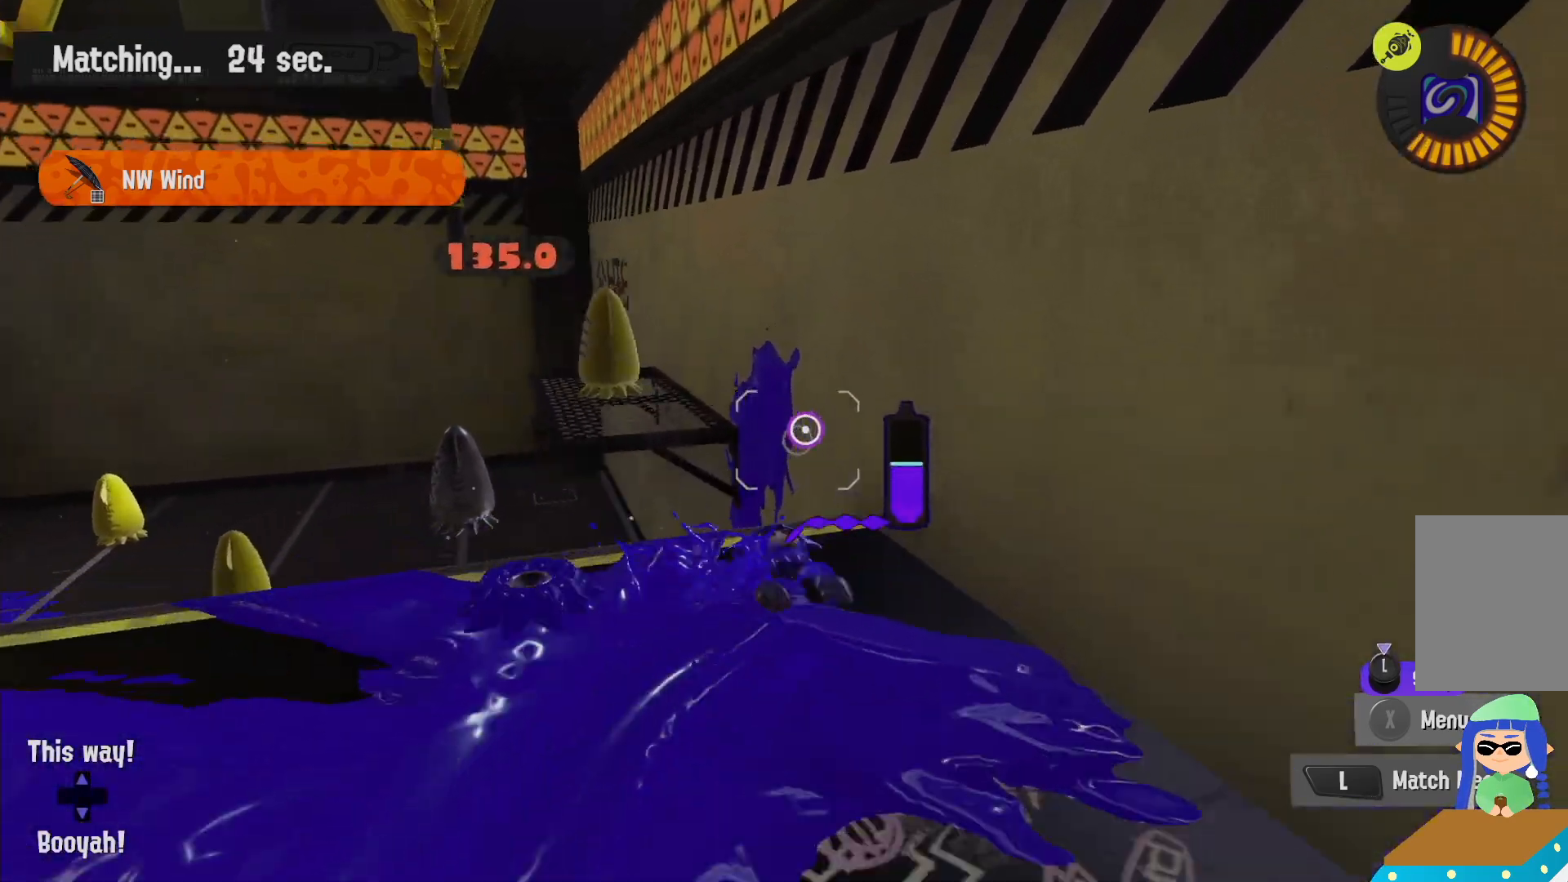
{"dt_ms": 500, "buttons": ["B", "L2"], "left_stick": "up", "right_stick": "center", "events": [[317, "left_stick", "up"]]}
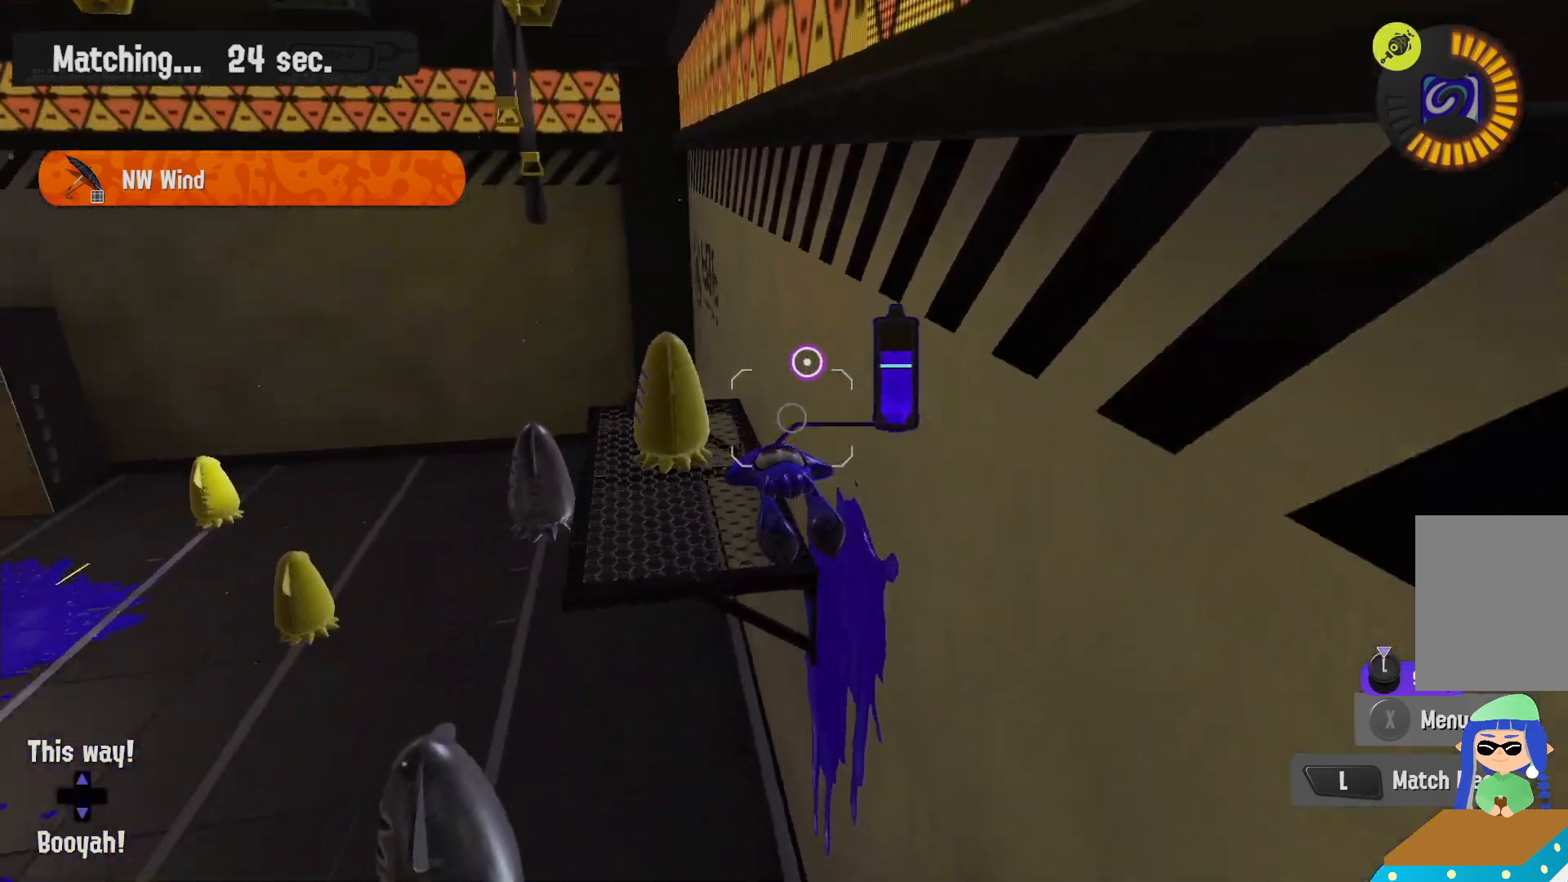
{"dt_ms": 500, "buttons": ["R1"], "left_stick": "up", "right_stick": "center", "events": [[150, "L2", "up"], [167, "R1", "down"], [367, "B", "up"]]}
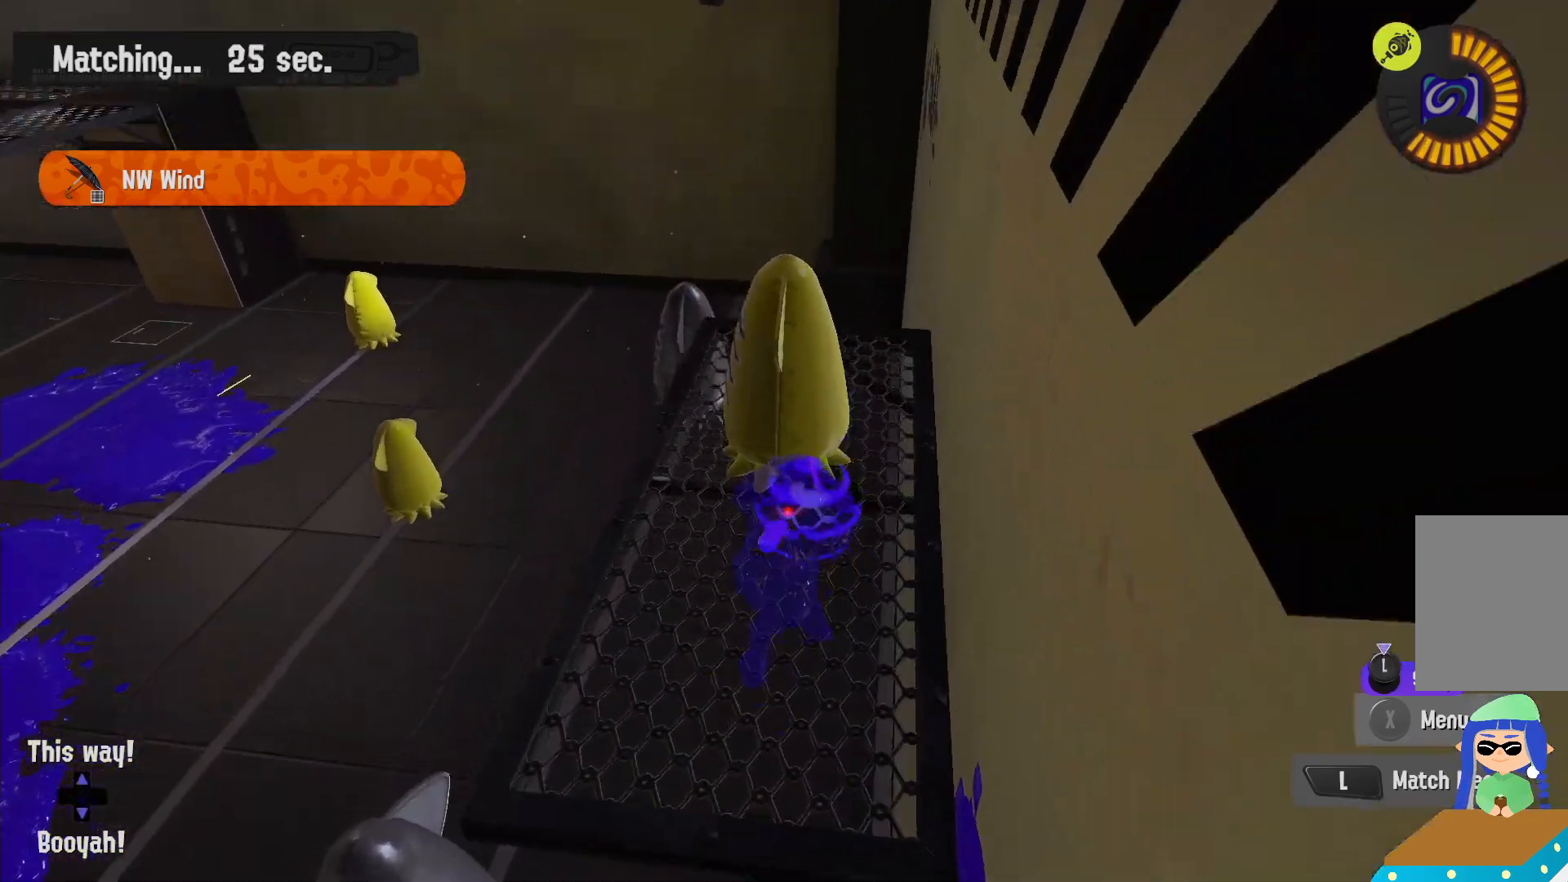
{"dt_ms": 500, "buttons": [], "left_stick": "up", "right_stick": "center", "events": [[50, "left_stick", "down"], [333, "R1", "up"], [400, "left_stick", "center"], [450, "left_stick", "up"]]}
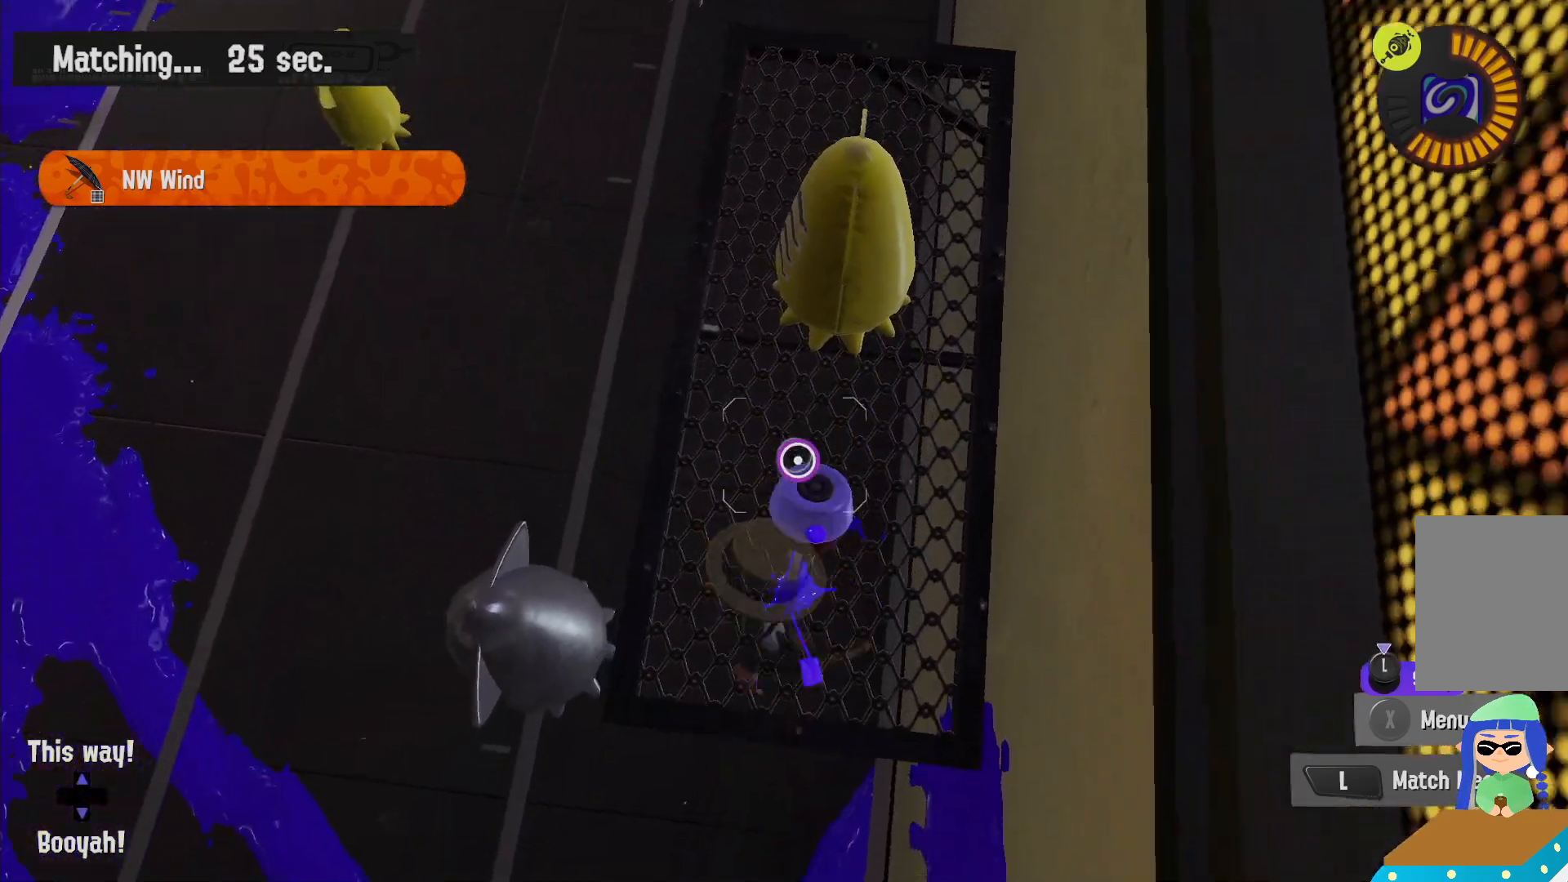
{"dt_ms": 500, "buttons": [], "left_stick": "down", "right_stick": "center", "events": [[17, "R2", "down"], [150, "left_stick", "right"], [200, "left_stick", "center"], [450, "R2", "up"], [483, "left_stick", "down"]]}